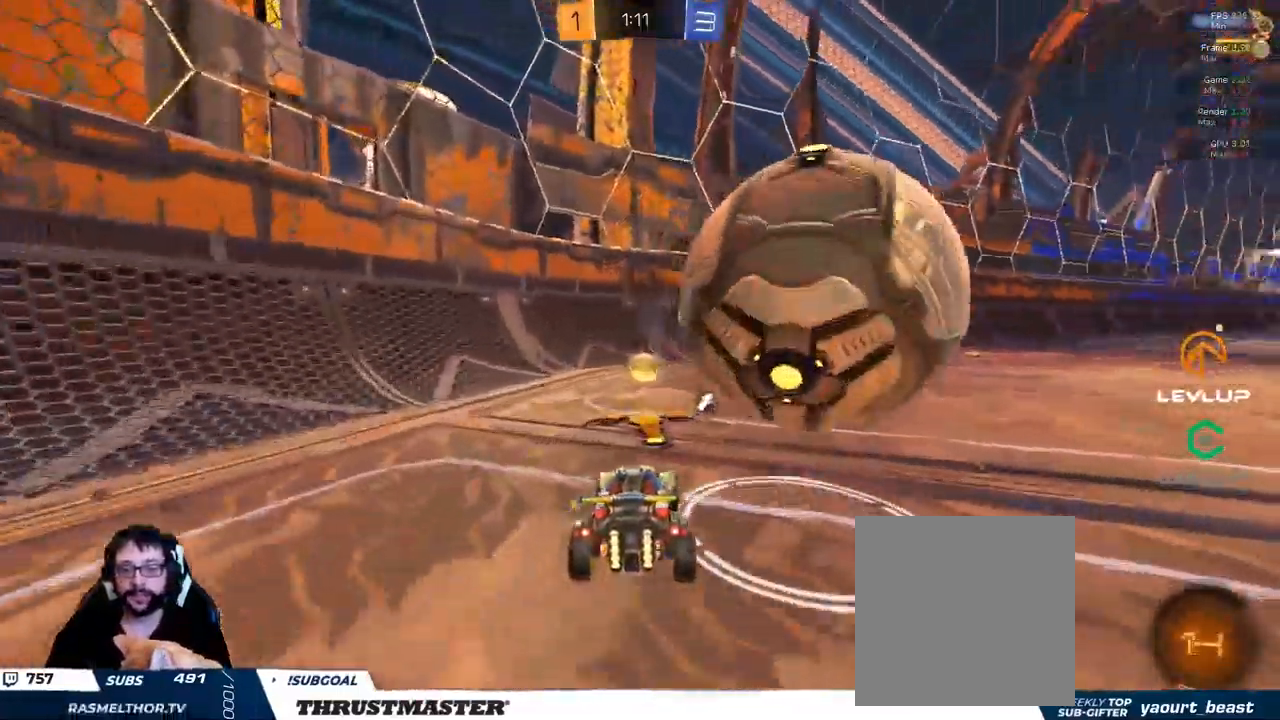
Gameplay with a controller (Xbox layout); each line is a JSON object with the inputs held at the frame after it. "events" lists button and stick changes between this image and that frame as [ms after this image, input, new state], when the widget could be followed in between.
{"buttons": [], "left_stick": "right", "right_stick": "center", "events": [[50, "left_stick", "right"], [67, "R2", "down"], [316, "left_stick", "center"], [433, "R2", "up"], [449, "left_stick", "right"]]}
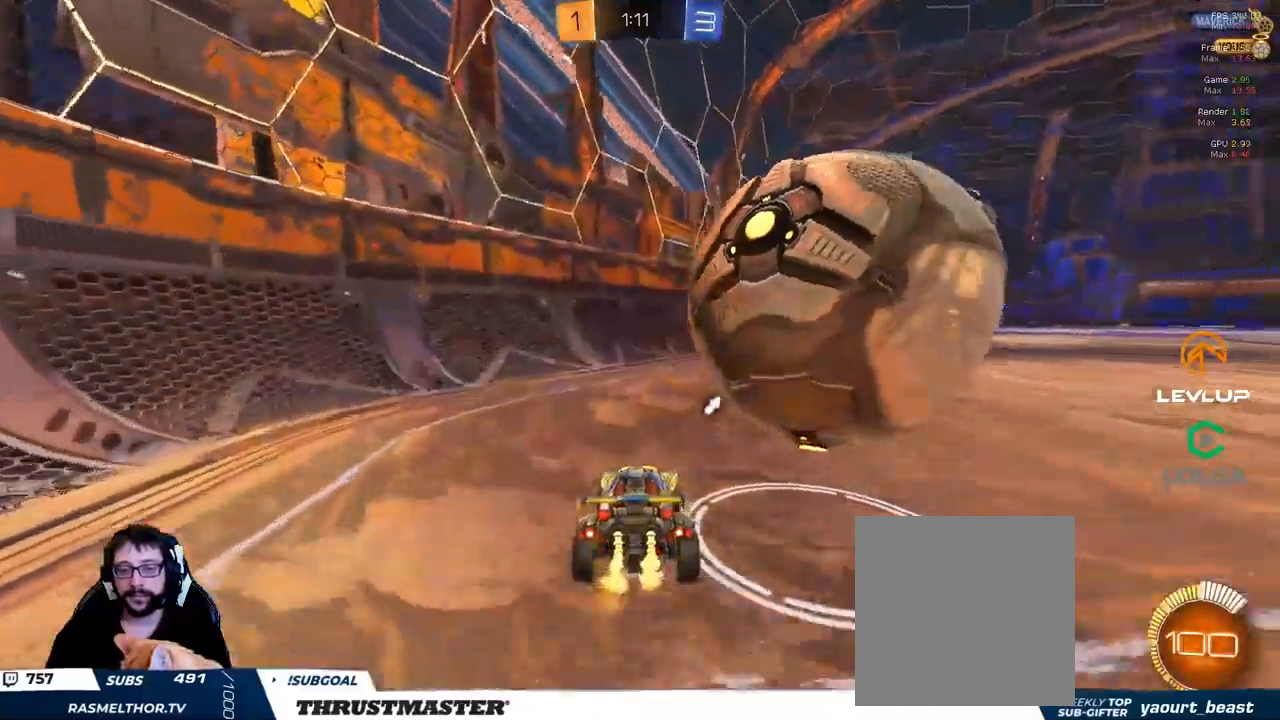
{"buttons": ["R2"], "left_stick": "center", "right_stick": "center", "events": [[184, "R2", "down"], [250, "B", "down"], [484, "B", "up"], [484, "left_stick", "center"]]}
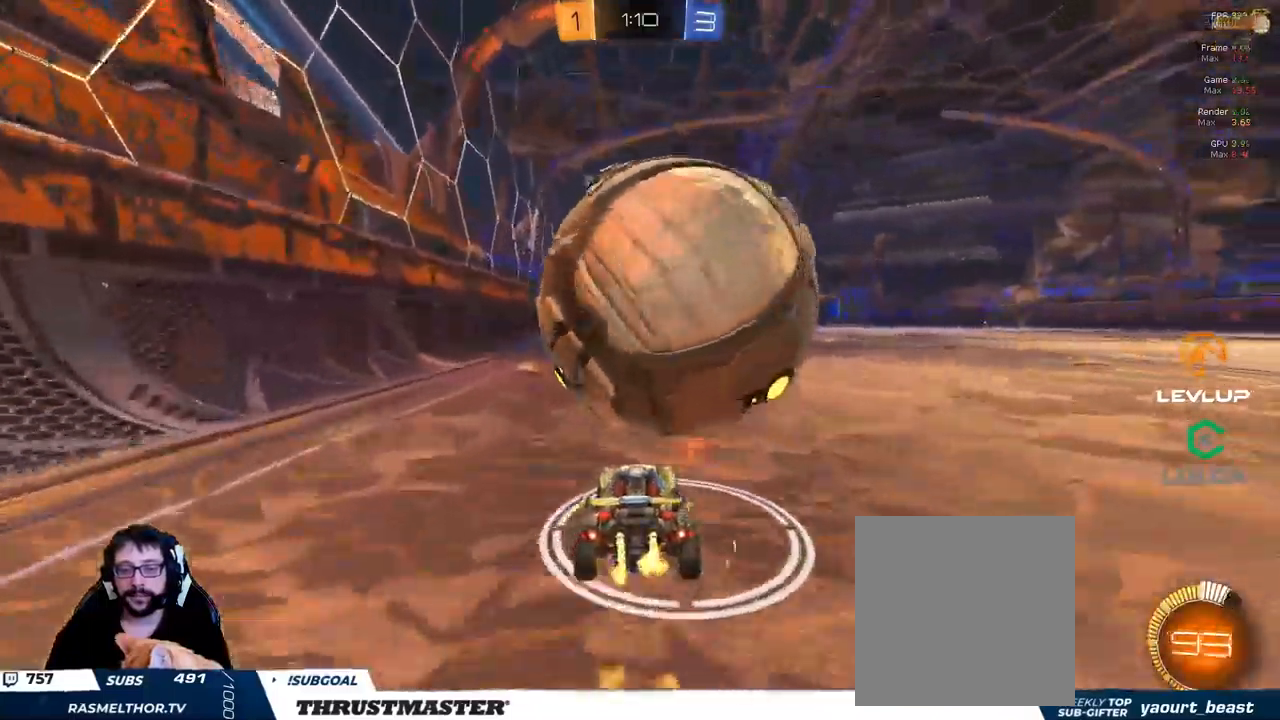
{"buttons": ["B", "R2"], "left_stick": "center", "right_stick": "center", "events": [[17, "R2", "up"], [67, "left_stick", "left"], [150, "left_stick", "center"], [334, "R2", "down"], [384, "left_stick", "right"], [417, "B", "down"], [484, "left_stick", "center"]]}
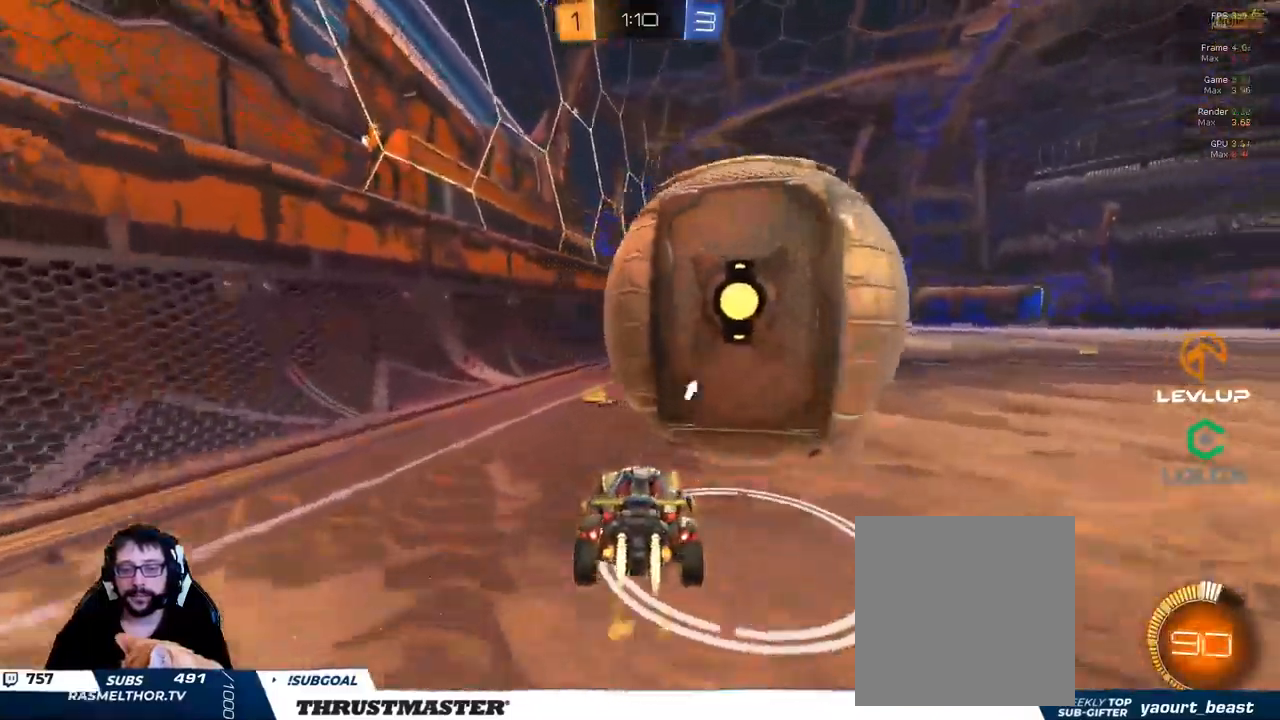
{"buttons": [], "left_stick": "center", "right_stick": "center", "events": [[17, "B", "up"], [34, "left_stick", "right"], [217, "B", "down"], [300, "B", "up"], [450, "R2", "up"], [450, "left_stick", "center"]]}
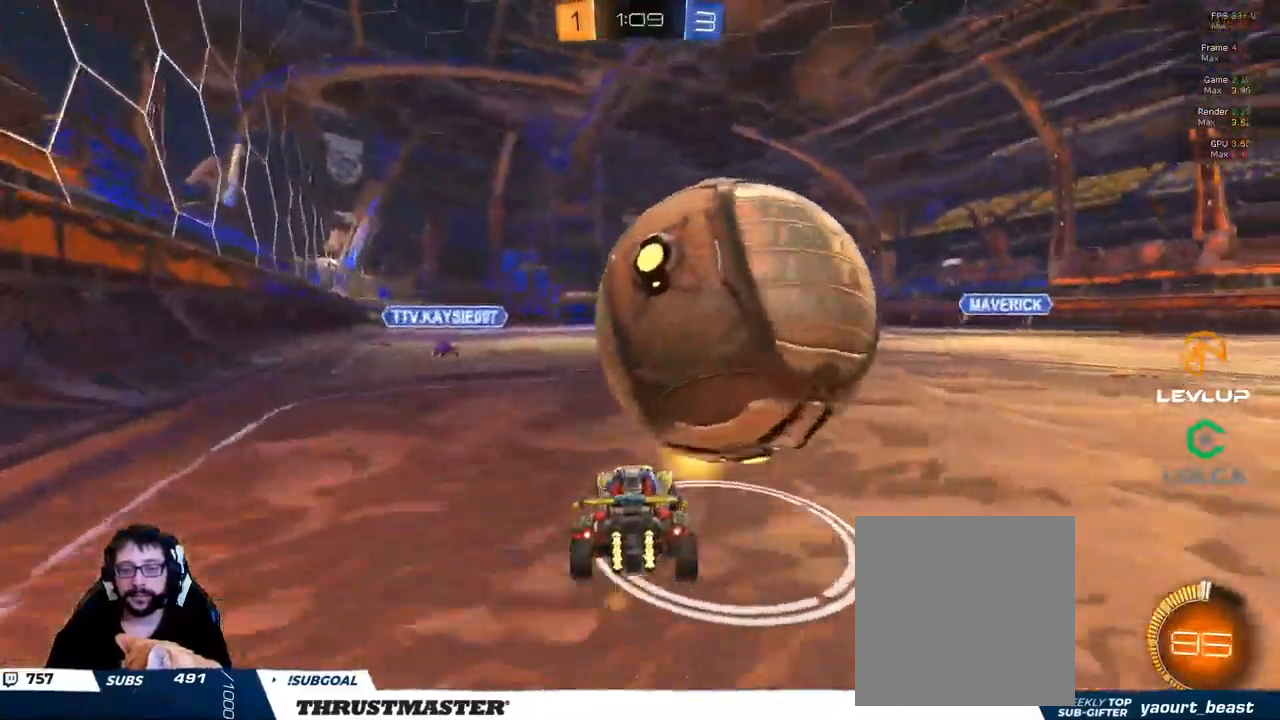
{"buttons": ["L2"], "left_stick": "right", "right_stick": "center", "events": [[17, "B", "down"], [17, "left_stick", "left"], [34, "A", "down"], [34, "R2", "down"], [84, "A", "up"], [84, "L2", "down"], [84, "left_stick", "right"], [117, "B", "up"], [134, "A", "down"], [134, "B", "down"], [200, "A", "up"], [200, "B", "up"], [317, "R2", "up"]]}
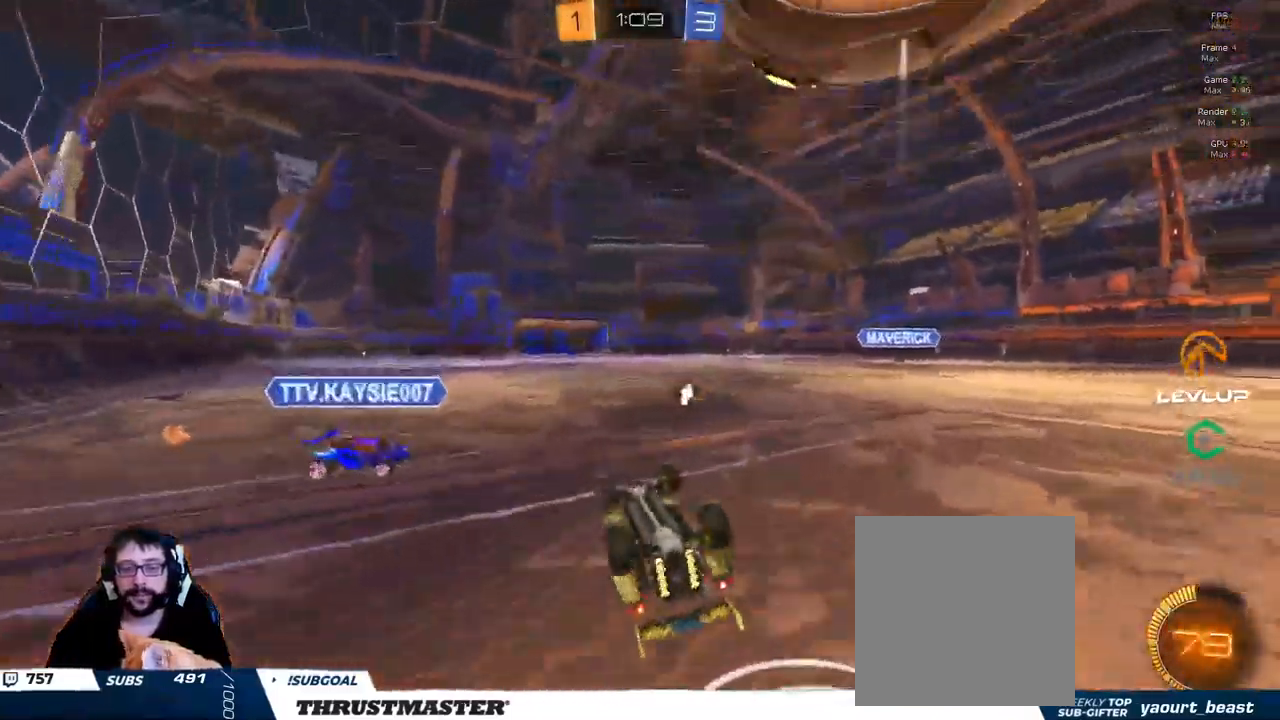
{"buttons": ["Y", "R2"], "left_stick": "right", "right_stick": "center", "events": [[184, "L2", "up"], [250, "left_stick", "up-right"], [384, "left_stick", "center"], [467, "R2", "down"], [484, "left_stick", "right"], [500, "Y", "down"]]}
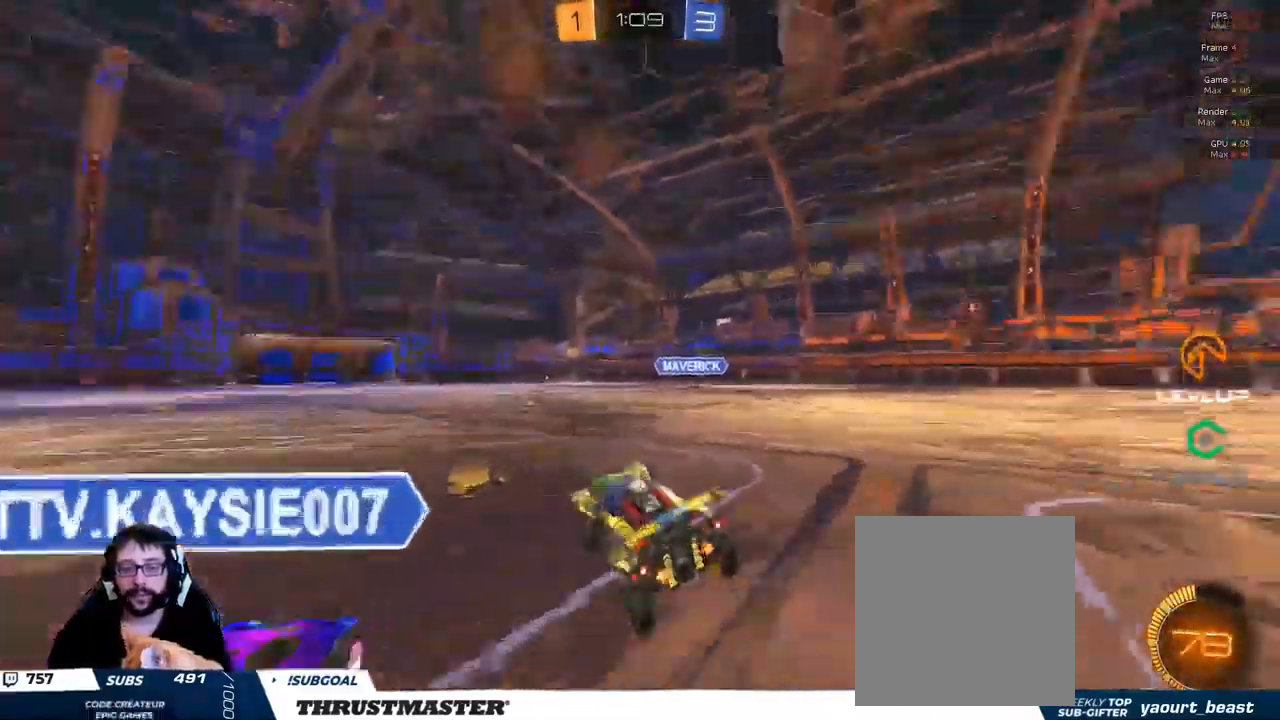
{"buttons": ["R2"], "left_stick": "right", "right_stick": "center", "events": [[67, "Y", "up"]]}
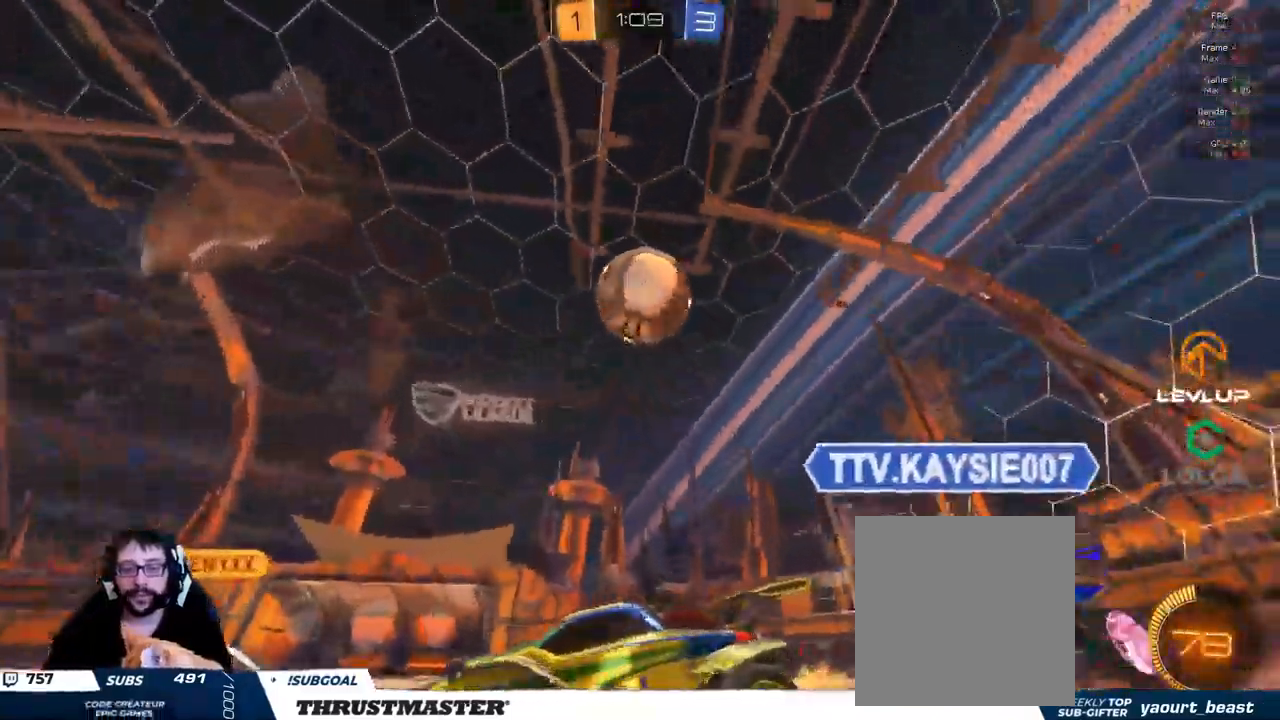
{"buttons": [], "left_stick": "right", "right_stick": "center", "events": [[67, "R2", "up"]]}